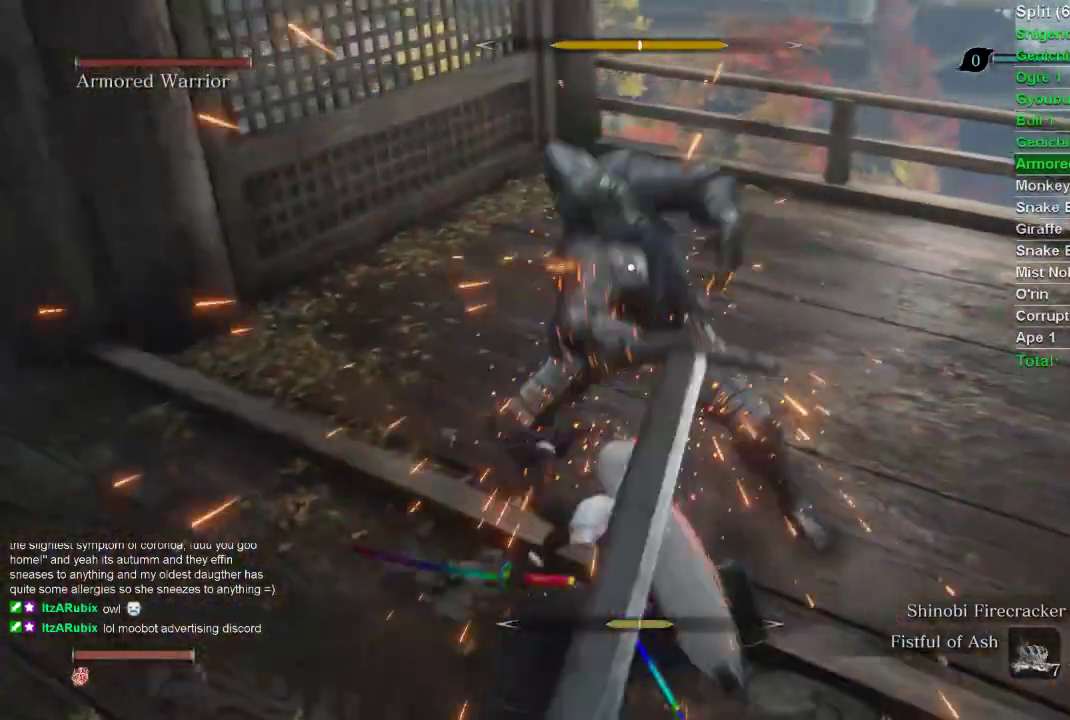
Gameplay with a controller (PlayStation layout); each line is a JSON object with the inputs held at the frame after it. "events" lists button and stick changes between this image and that frame as [ms after this image, input, new state], when the widget could be followed in between.
{"buttons": ["L1"], "left_stick": "center", "right_stick": "center", "events": [[333, "L1", "down"]]}
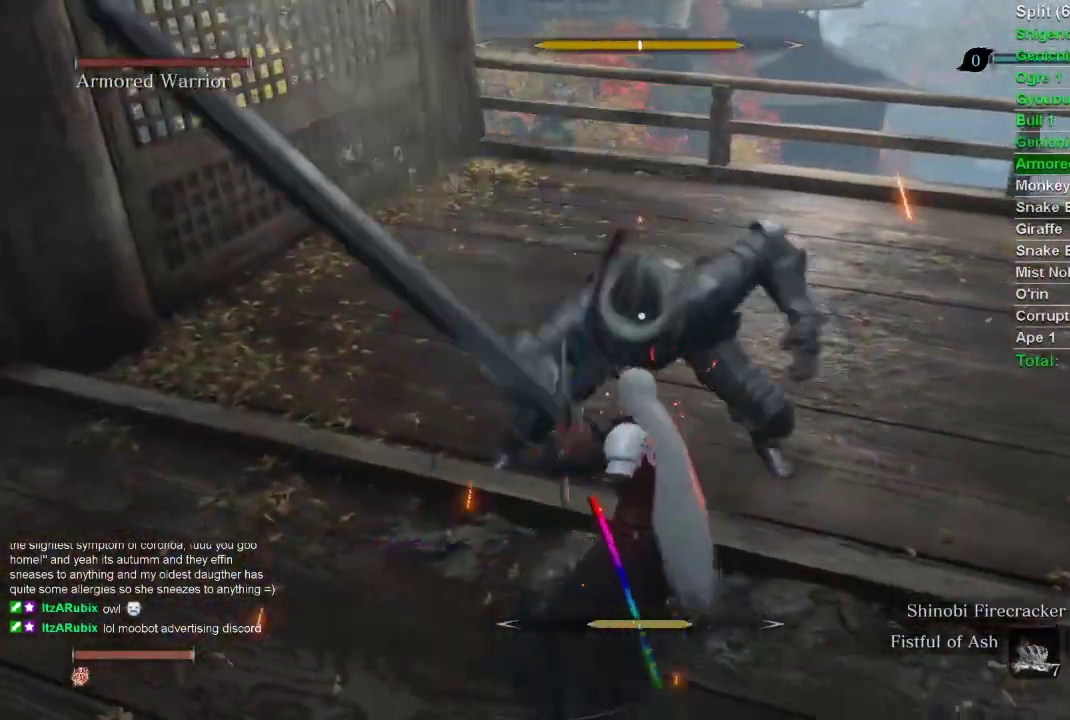
{"buttons": ["L1"], "left_stick": "center", "right_stick": "center", "events": [[67, "L1", "up"], [433, "L1", "down"]]}
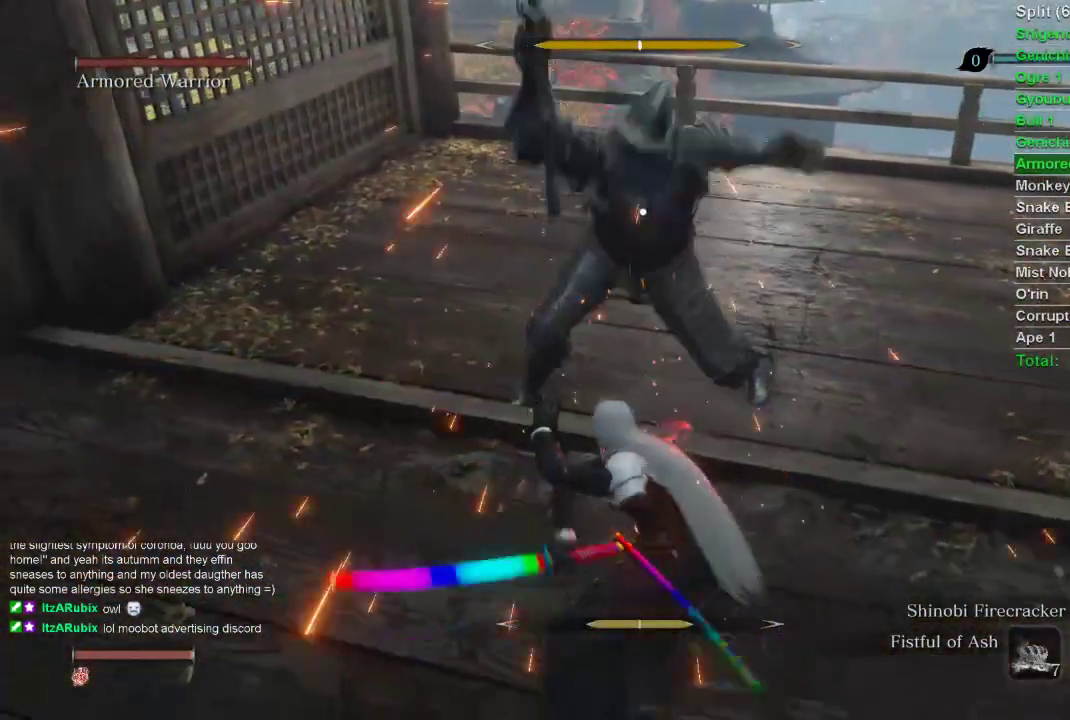
{"buttons": [], "left_stick": "down", "right_stick": "center", "events": [[133, "L1", "up"], [333, "left_stick", "down"]]}
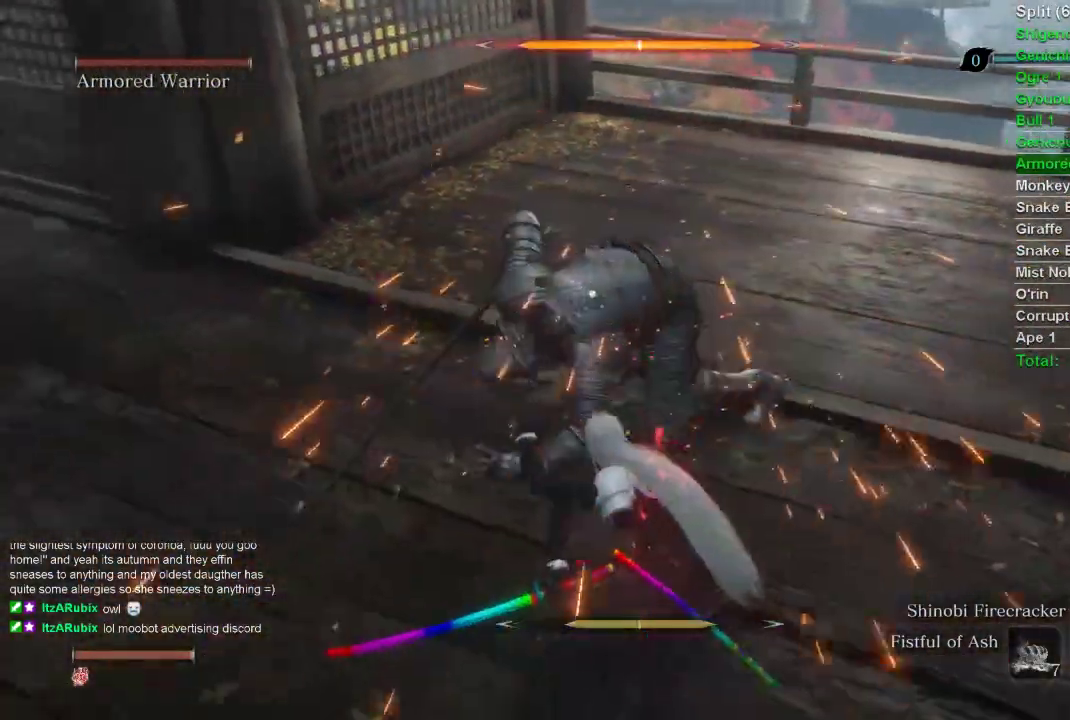
{"buttons": [], "left_stick": "down", "right_stick": "center", "events": []}
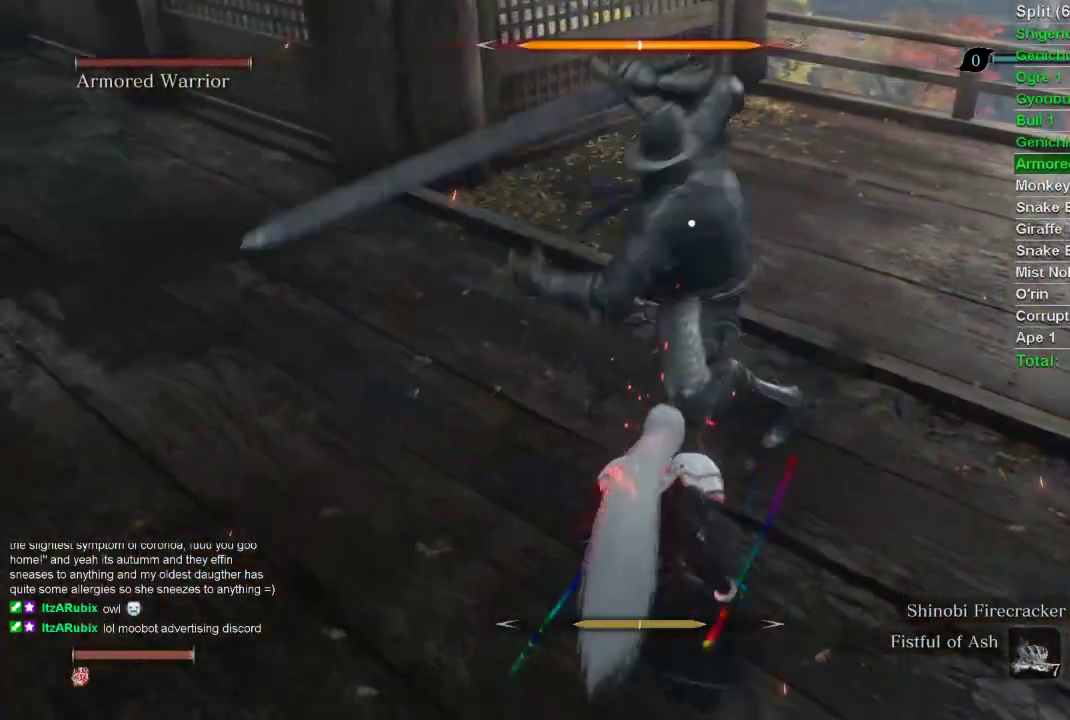
{"buttons": ["L1"], "left_stick": "center", "right_stick": "center", "events": [[183, "left_stick", "center"], [333, "L1", "down"]]}
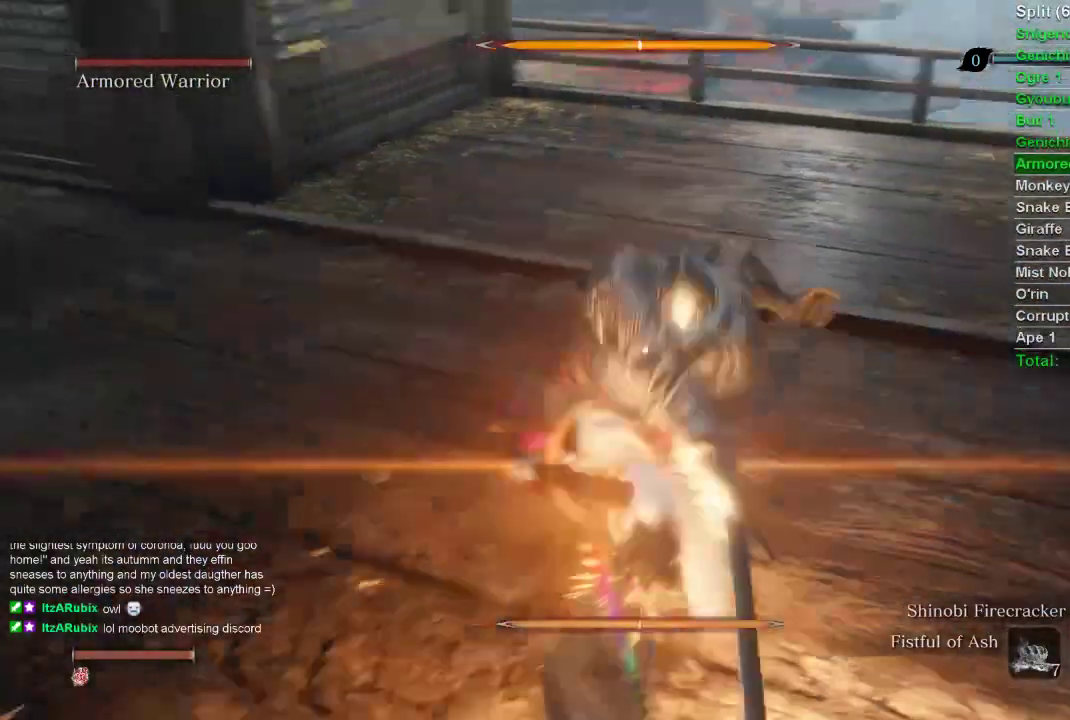
{"buttons": [], "left_stick": "up", "right_stick": "center", "events": [[250, "L1", "up"], [250, "left_stick", "up"]]}
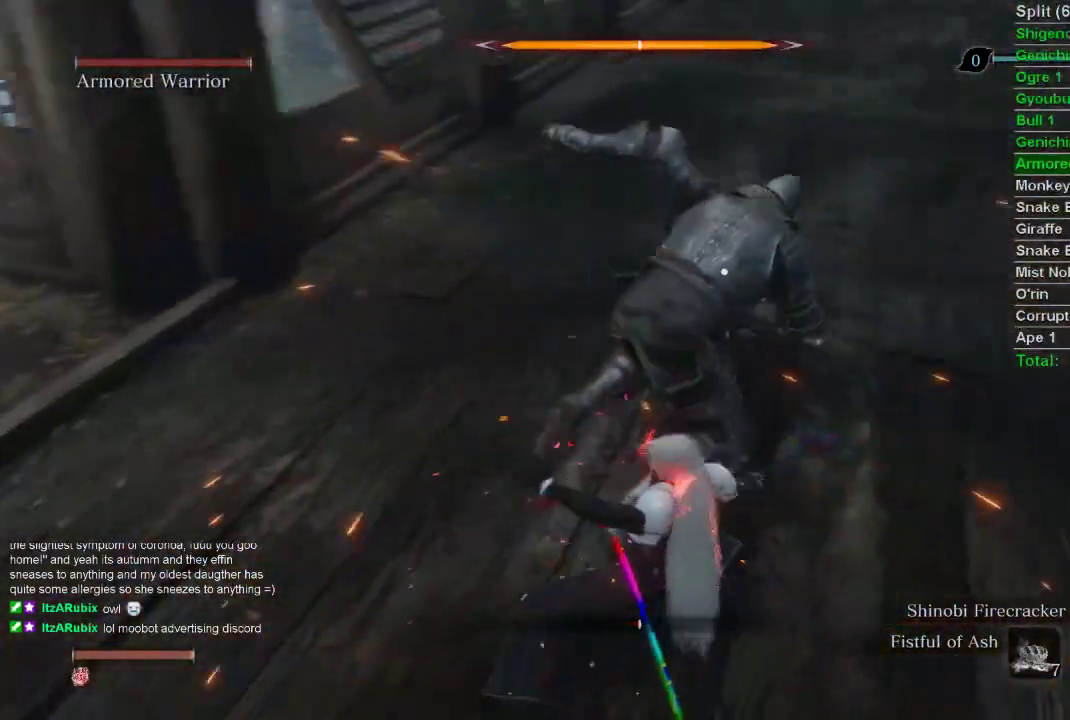
{"buttons": [], "left_stick": "up", "right_stick": "center", "events": []}
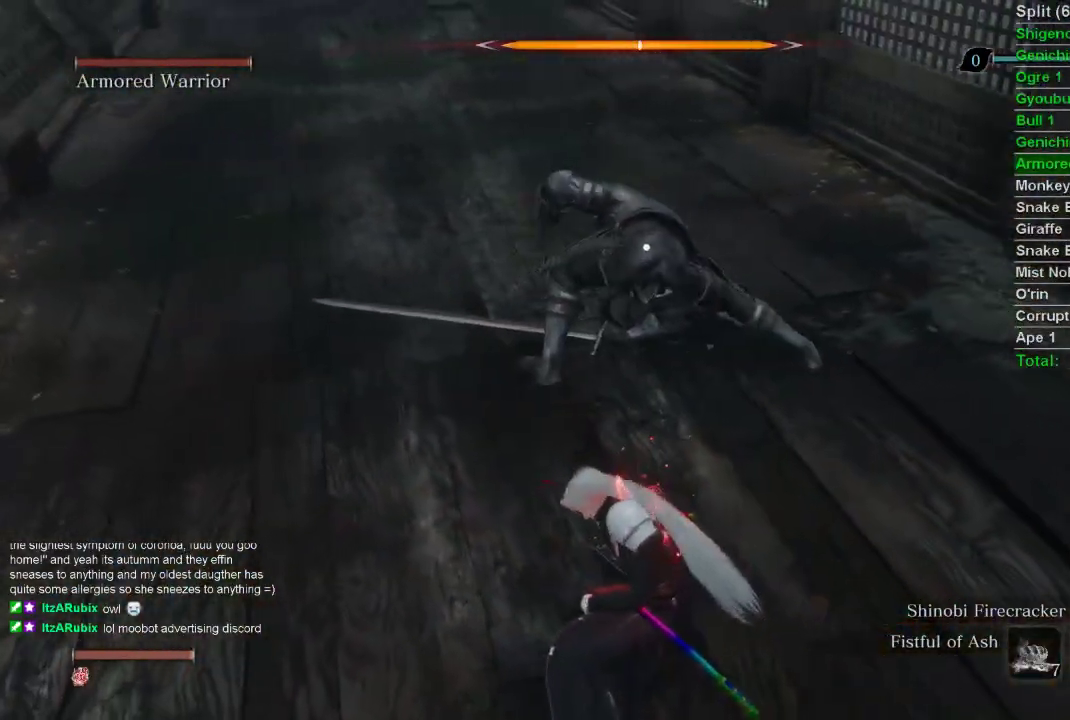
{"buttons": [], "left_stick": "up", "right_stick": "center", "events": [[350, "R1", "down"], [483, "R1", "up"]]}
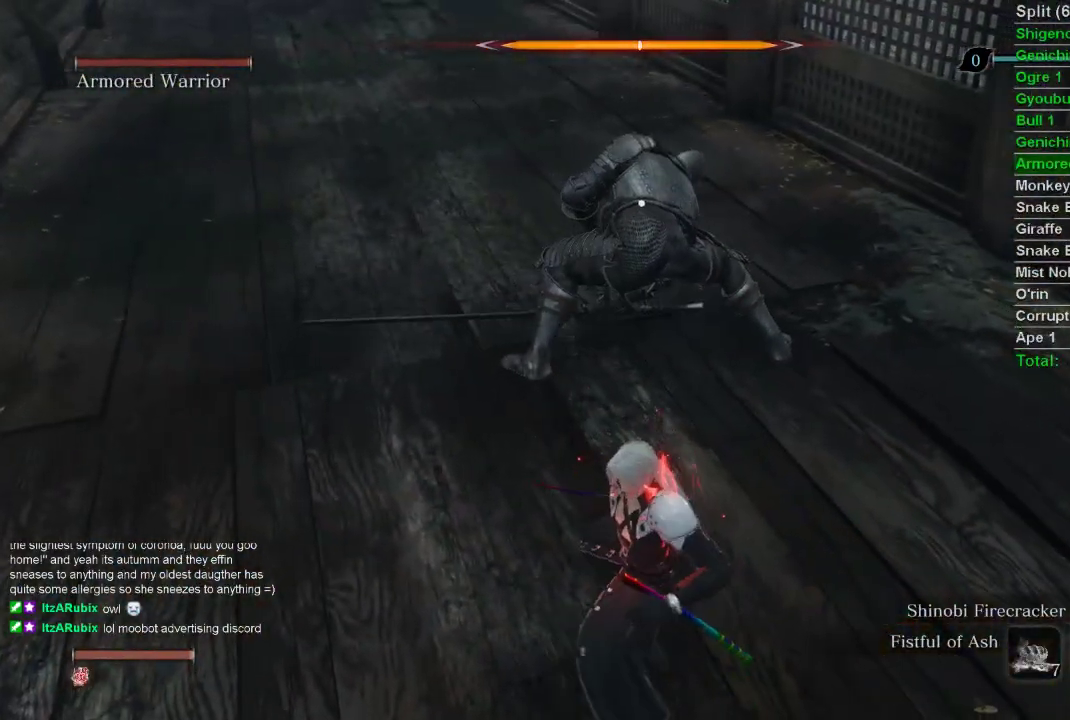
{"buttons": [], "left_stick": "up", "right_stick": "center", "events": []}
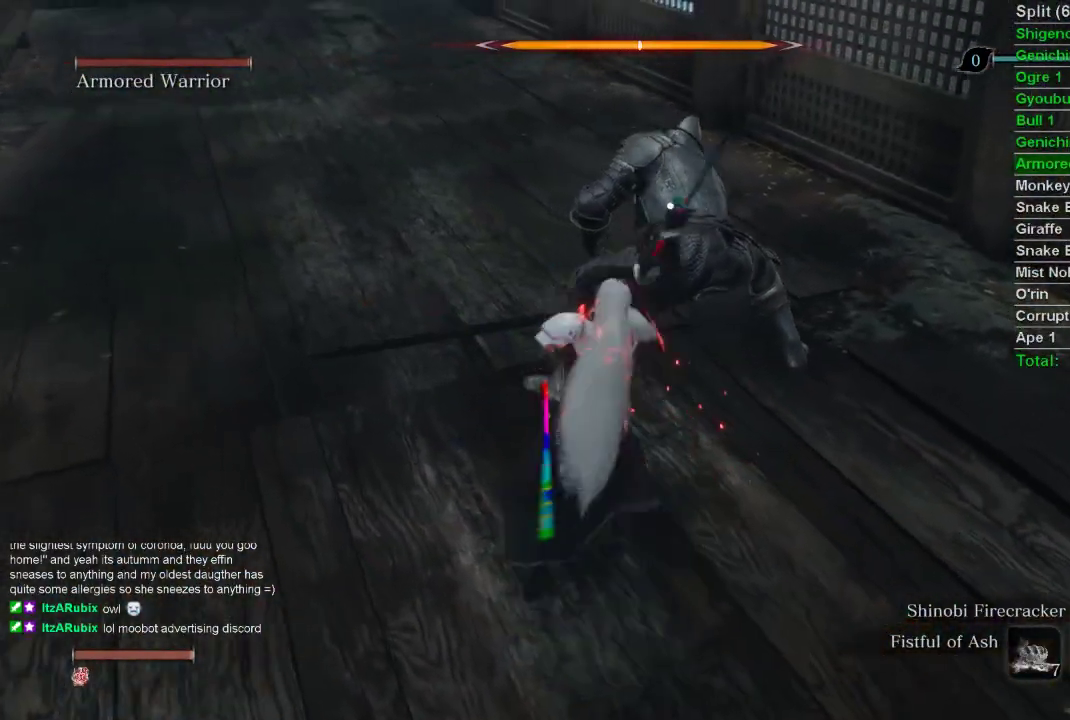
{"buttons": [], "left_stick": "up", "right_stick": "center", "events": [[50, "R1", "down"], [133, "R1", "up"], [217, "R1", "down"], [333, "R1", "up"]]}
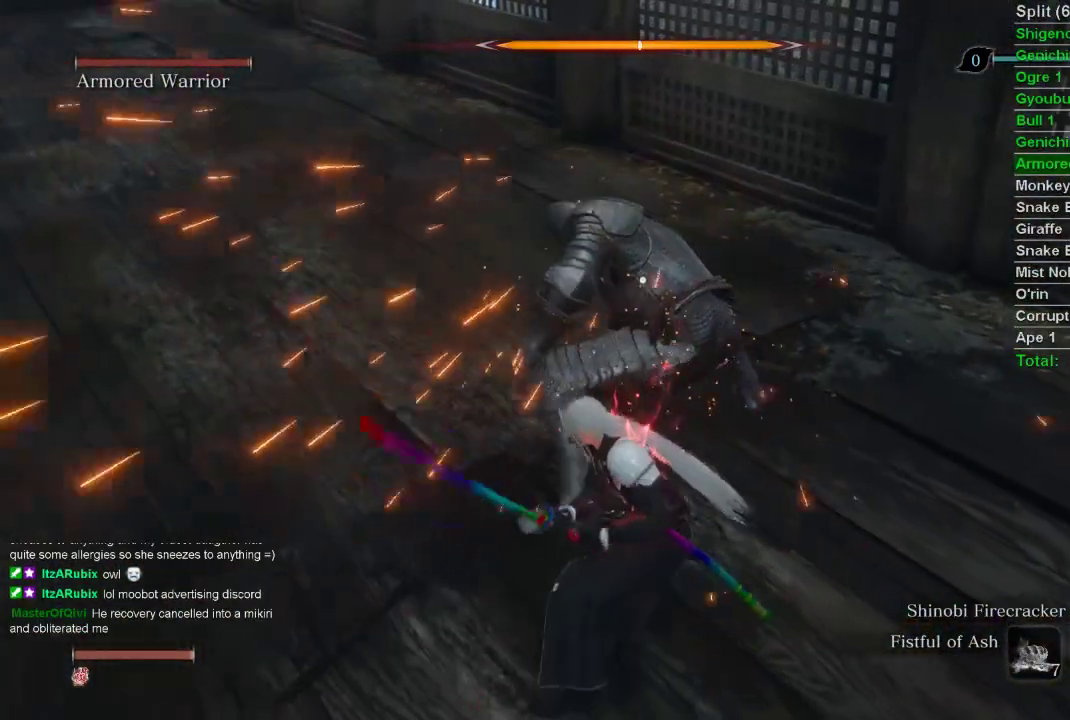
{"buttons": [], "left_stick": "up", "right_stick": "center", "events": [[250, "R1", "down"], [400, "R1", "up"]]}
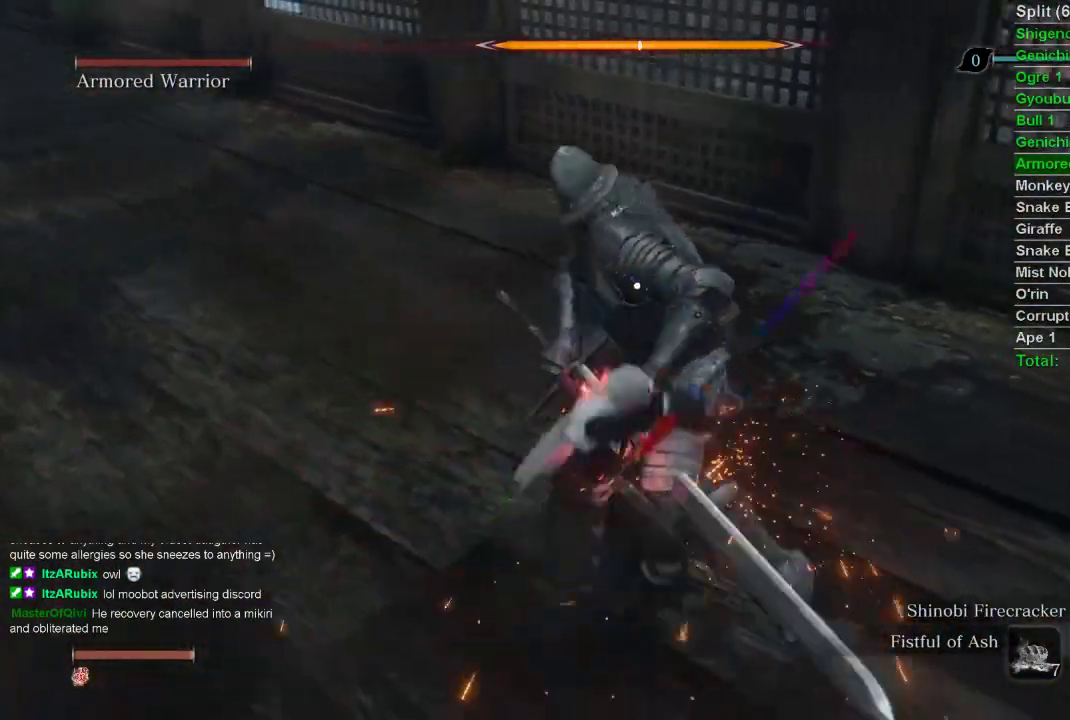
{"buttons": [], "left_stick": "up-left", "right_stick": "center", "events": [[33, "left_stick", "up-left"]]}
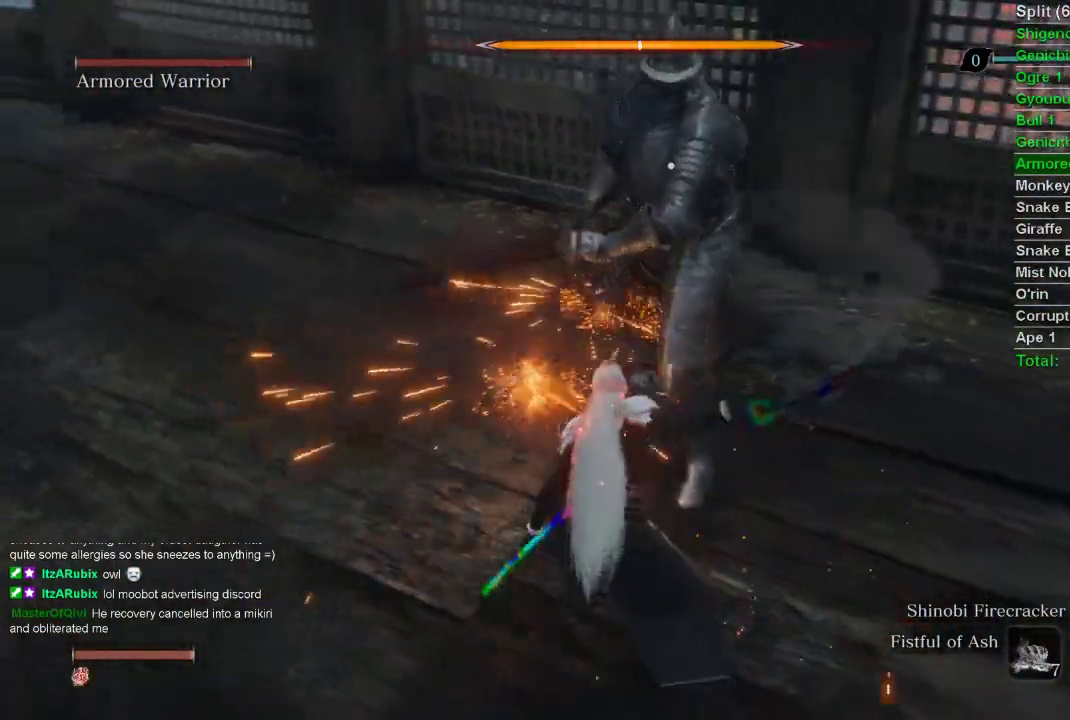
{"buttons": [], "left_stick": "up-left", "right_stick": "center", "events": []}
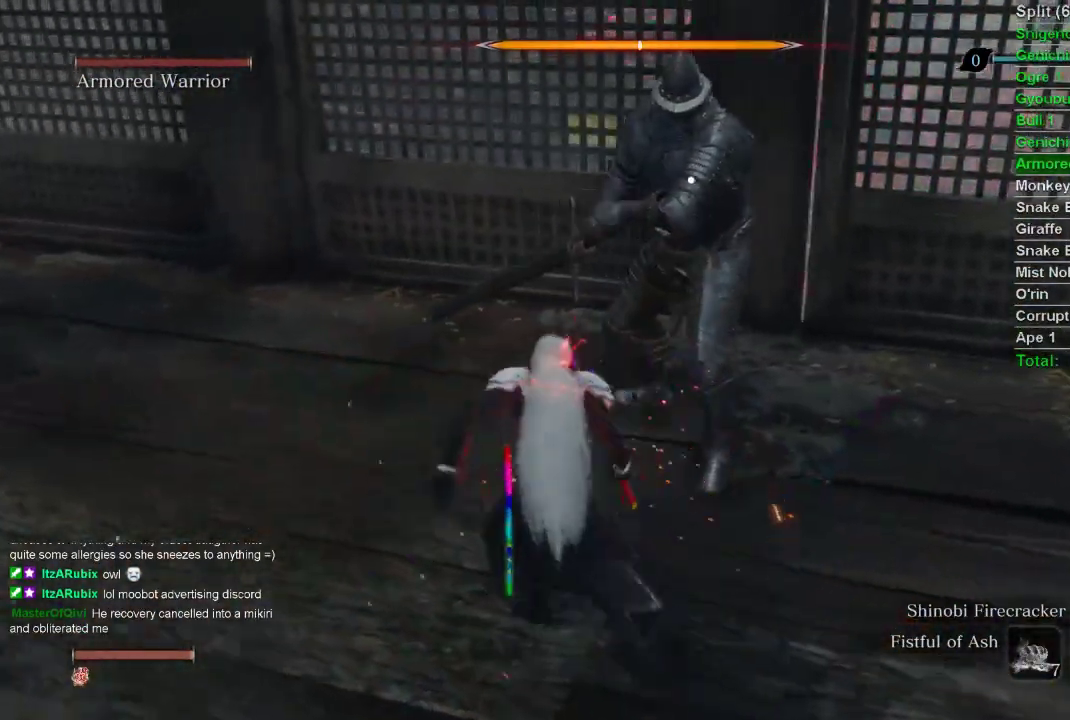
{"buttons": [], "left_stick": "center", "right_stick": "center", "events": [[100, "left_stick", "up"], [250, "left_stick", "center"]]}
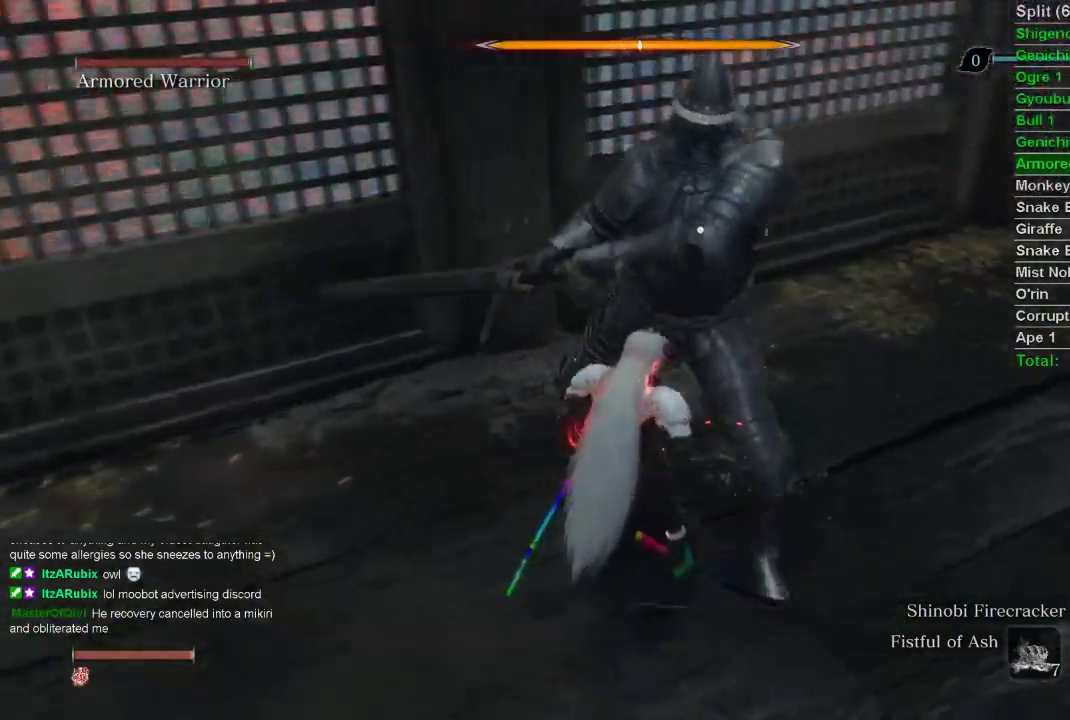
{"buttons": [], "left_stick": "center", "right_stick": "center", "events": [[67, "left_stick", "up-left"], [217, "left_stick", "center"]]}
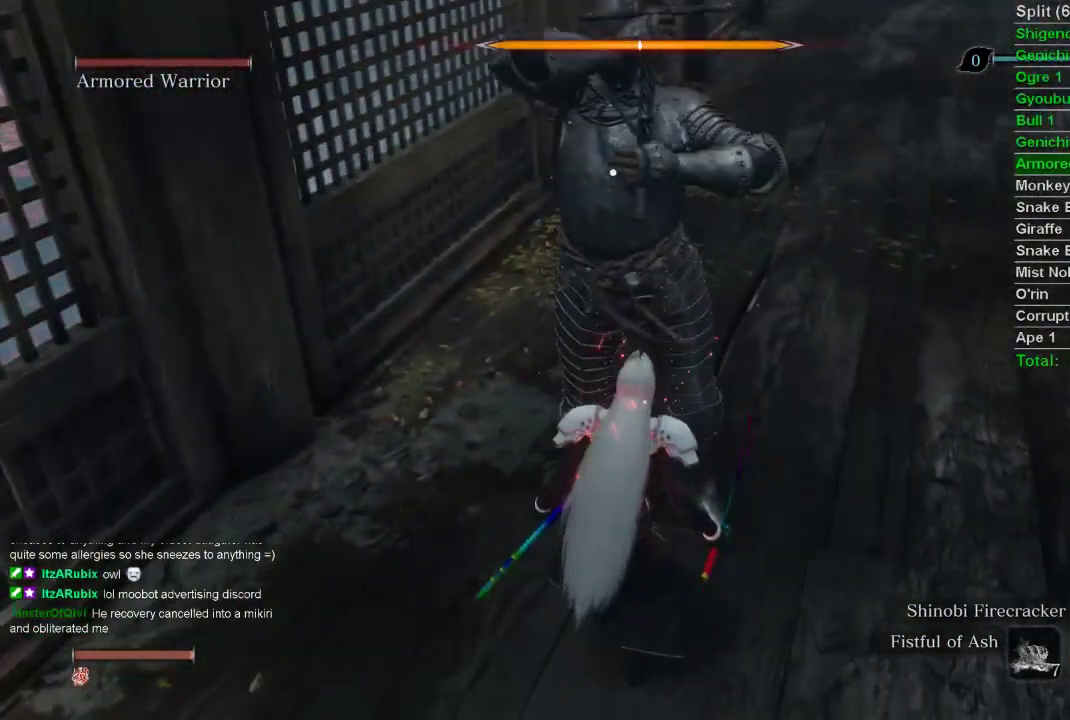
{"buttons": ["L1"], "left_stick": "center", "right_stick": "center", "events": [[417, "L1", "down"]]}
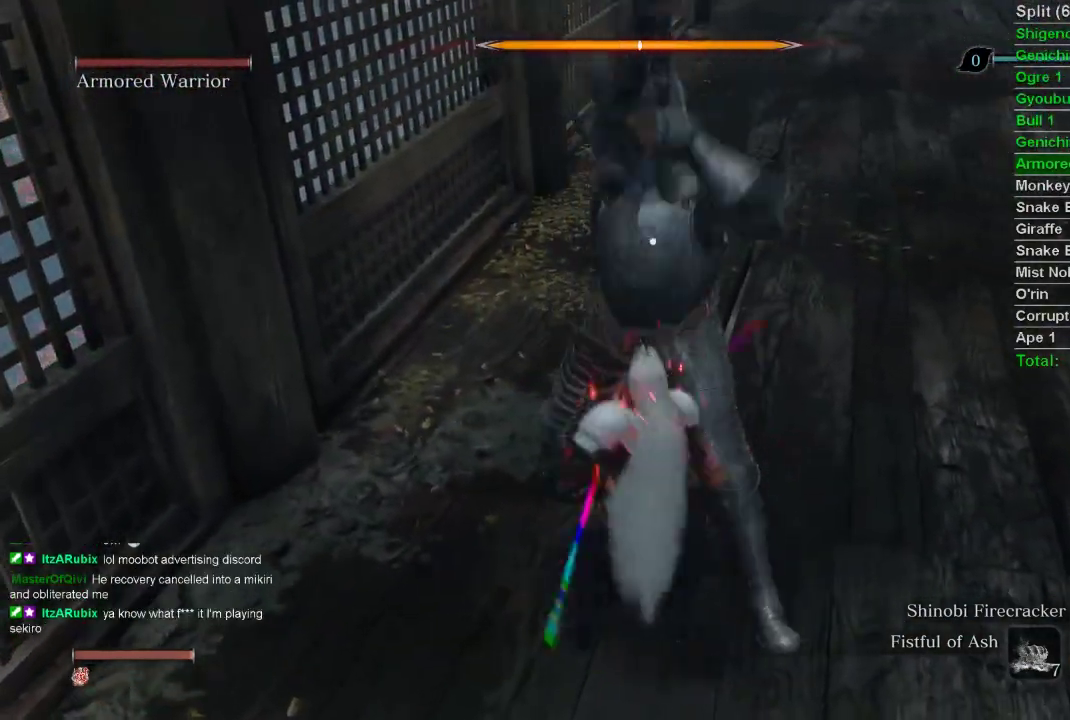
{"buttons": [], "left_stick": "center", "right_stick": "center", "events": [[167, "L1", "up"]]}
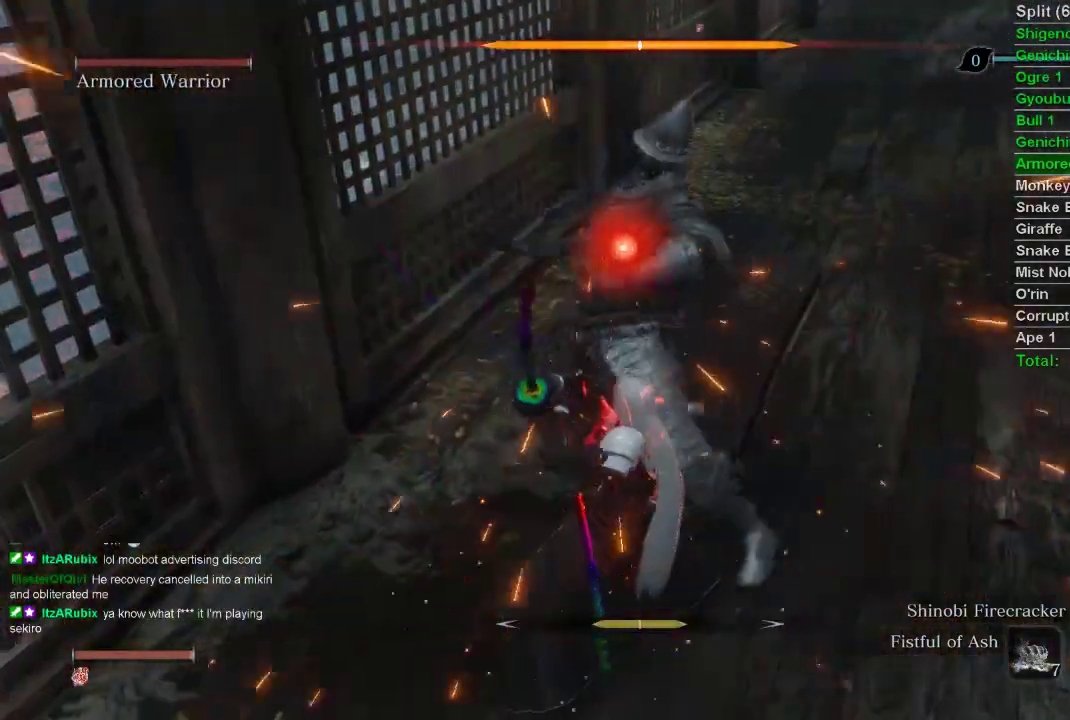
{"buttons": [], "left_stick": "center", "right_stick": "center", "events": [[133, "left_stick", "right"], [217, "left_stick", "up-right"], [417, "left_stick", "center"]]}
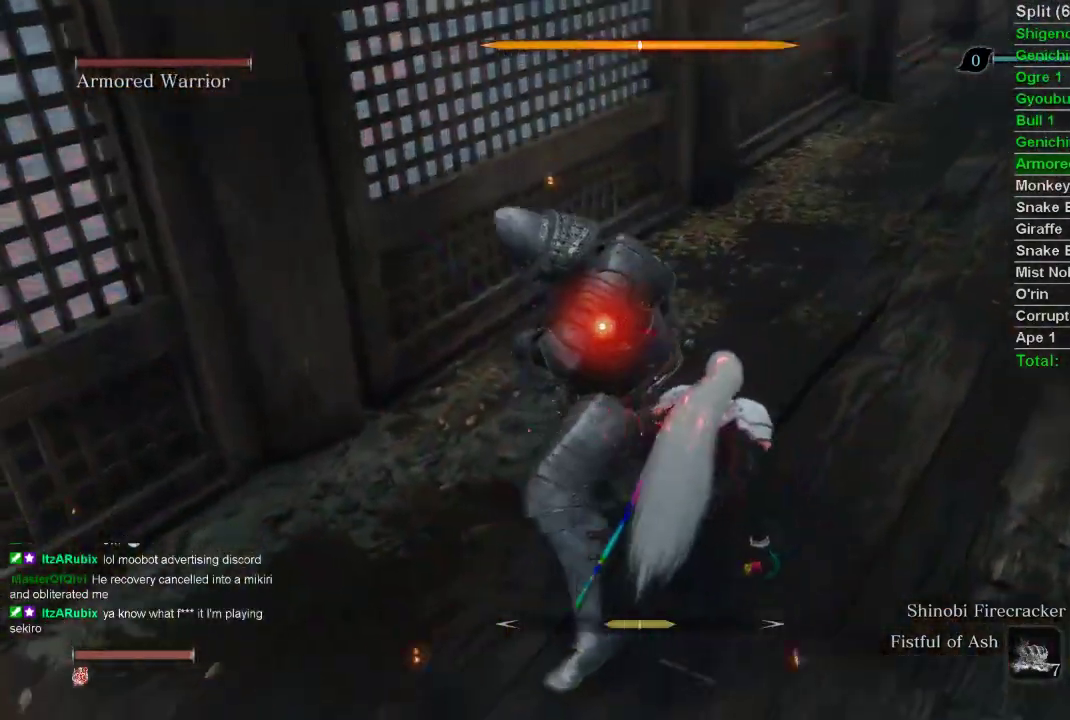
{"buttons": [], "left_stick": "center", "right_stick": "center", "events": [[250, "R1", "down"], [383, "R1", "up"]]}
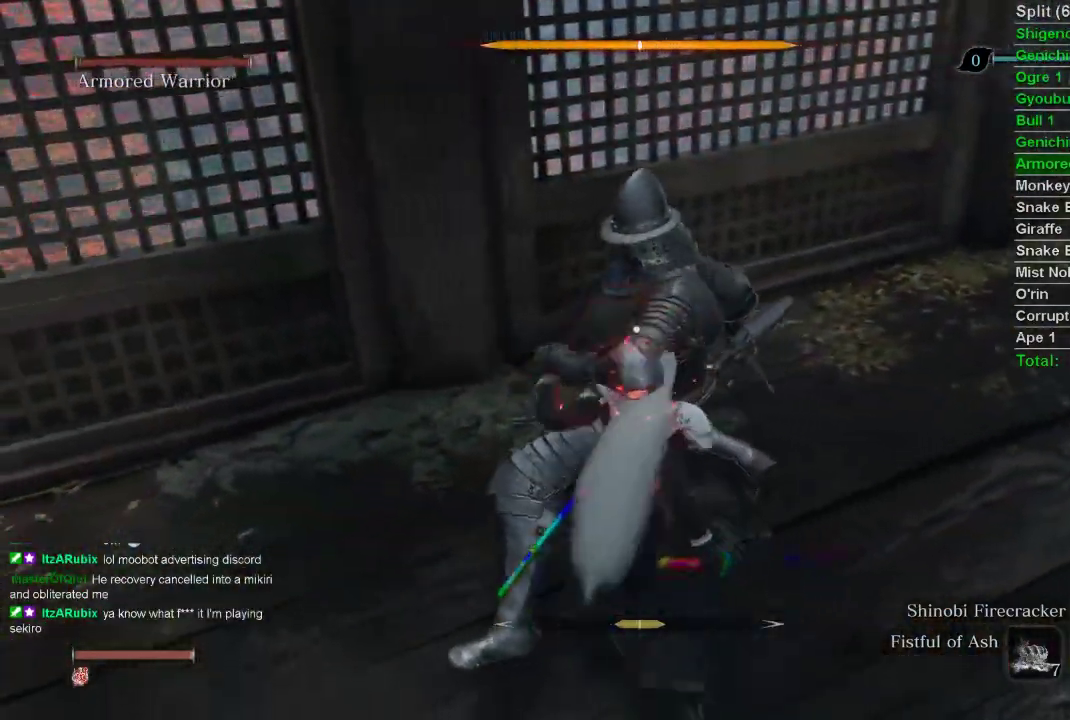
{"buttons": [], "left_stick": "center", "right_stick": "center", "events": []}
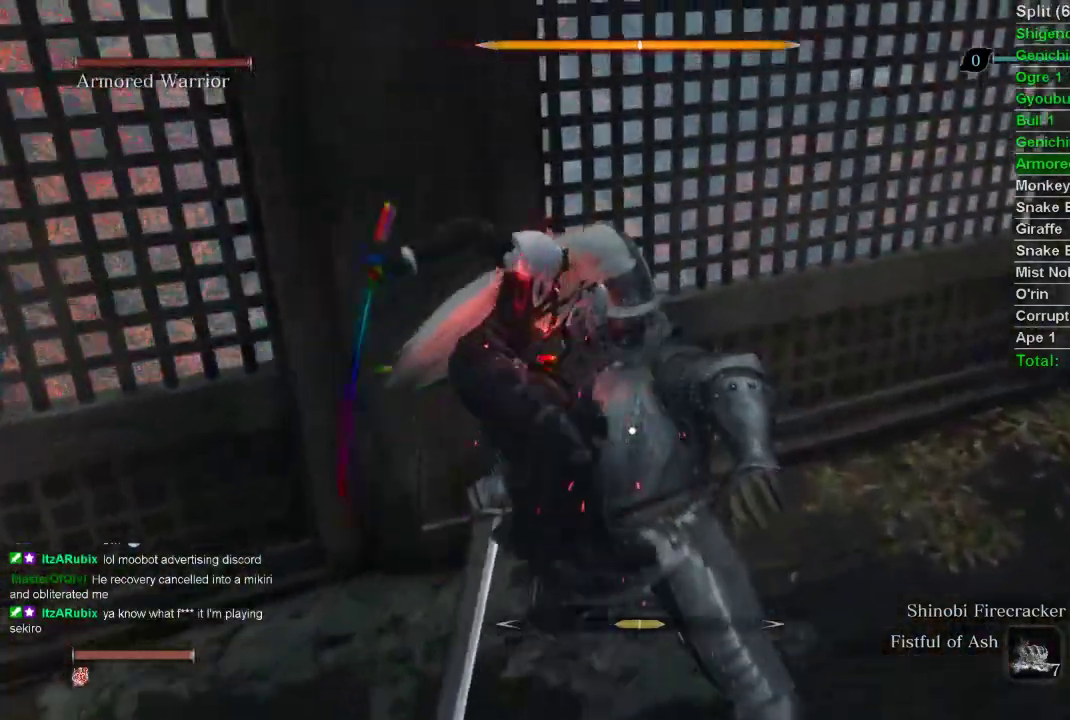
{"buttons": [], "left_stick": "center", "right_stick": "center", "events": []}
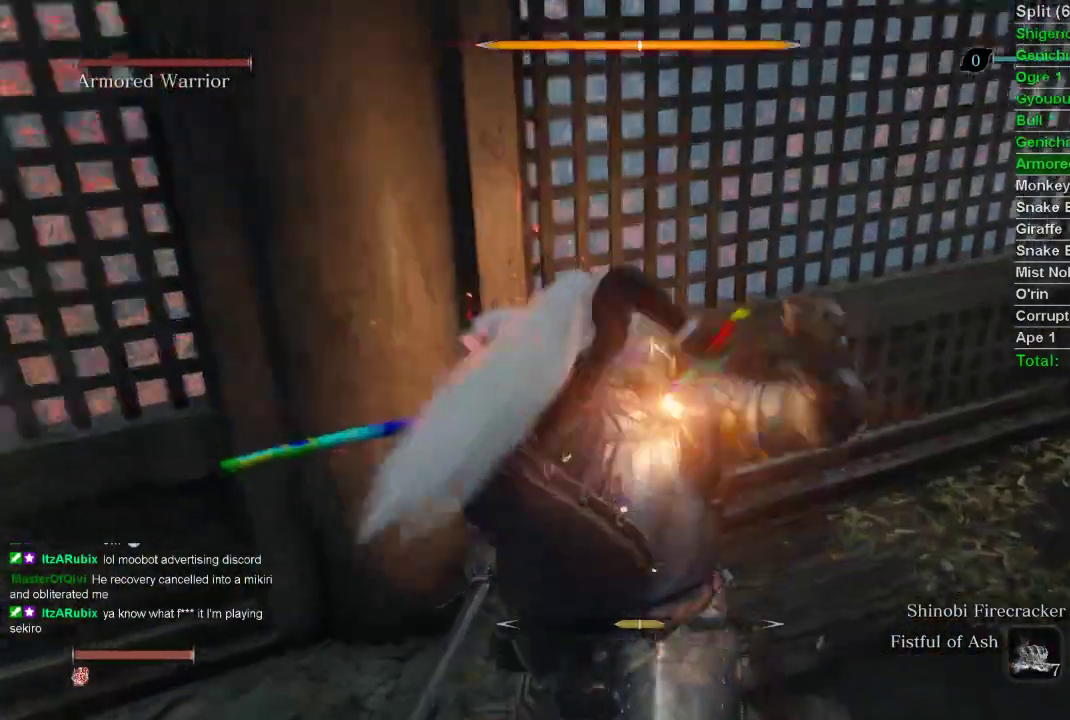
{"buttons": [], "left_stick": "center", "right_stick": "center", "events": []}
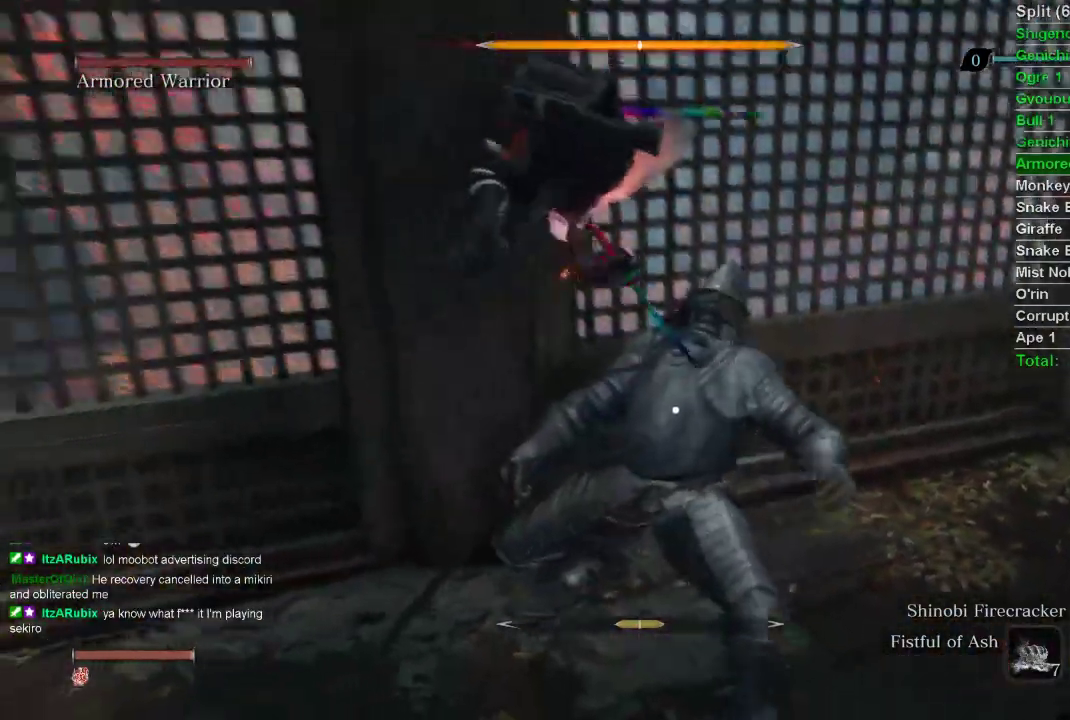
{"buttons": [], "left_stick": "center", "right_stick": "center", "events": []}
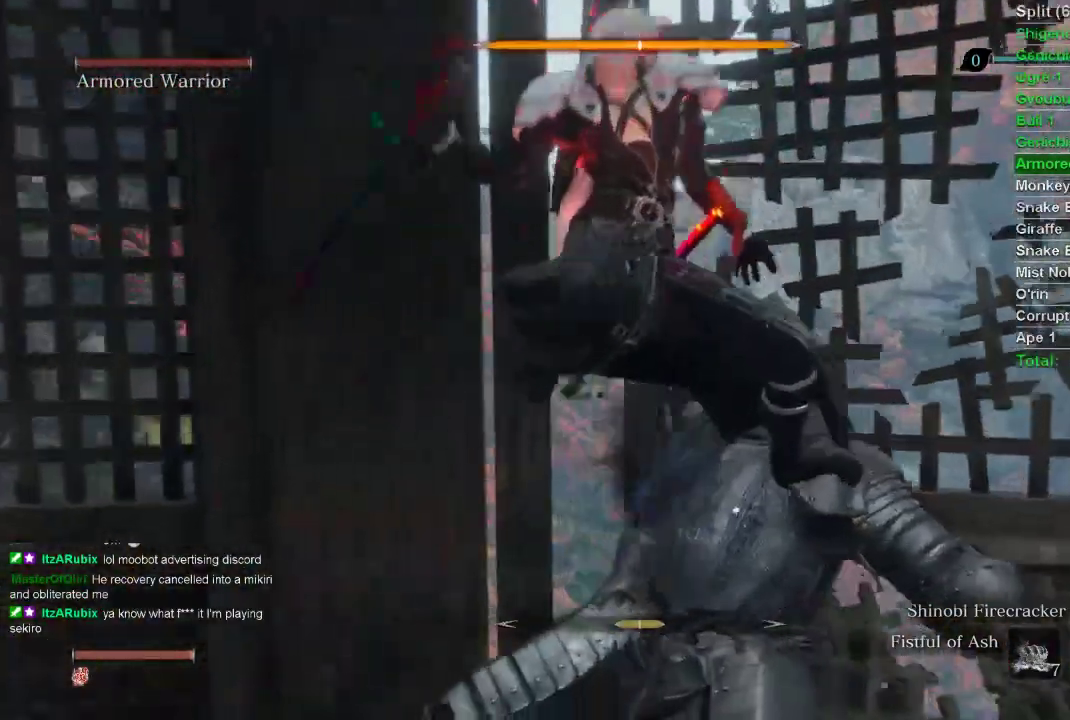
{"buttons": [], "left_stick": "center", "right_stick": "center", "events": []}
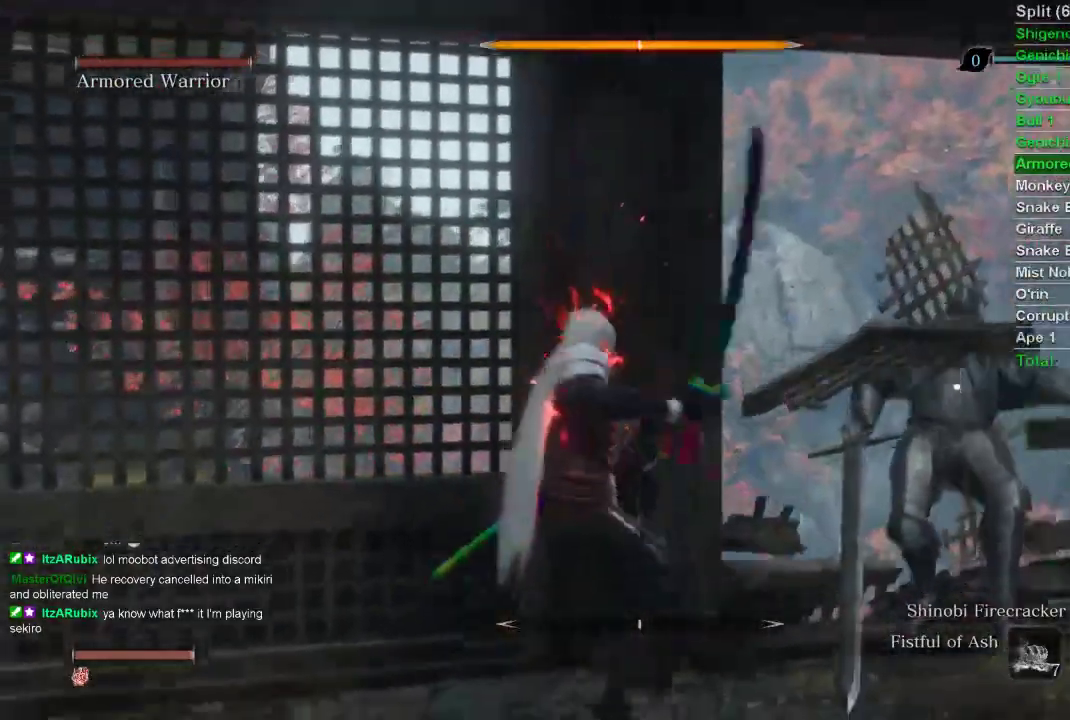
{"buttons": [], "left_stick": "center", "right_stick": "center", "events": [[300, "DPAD_LEFT", "down"], [417, "DPAD_LEFT", "up"]]}
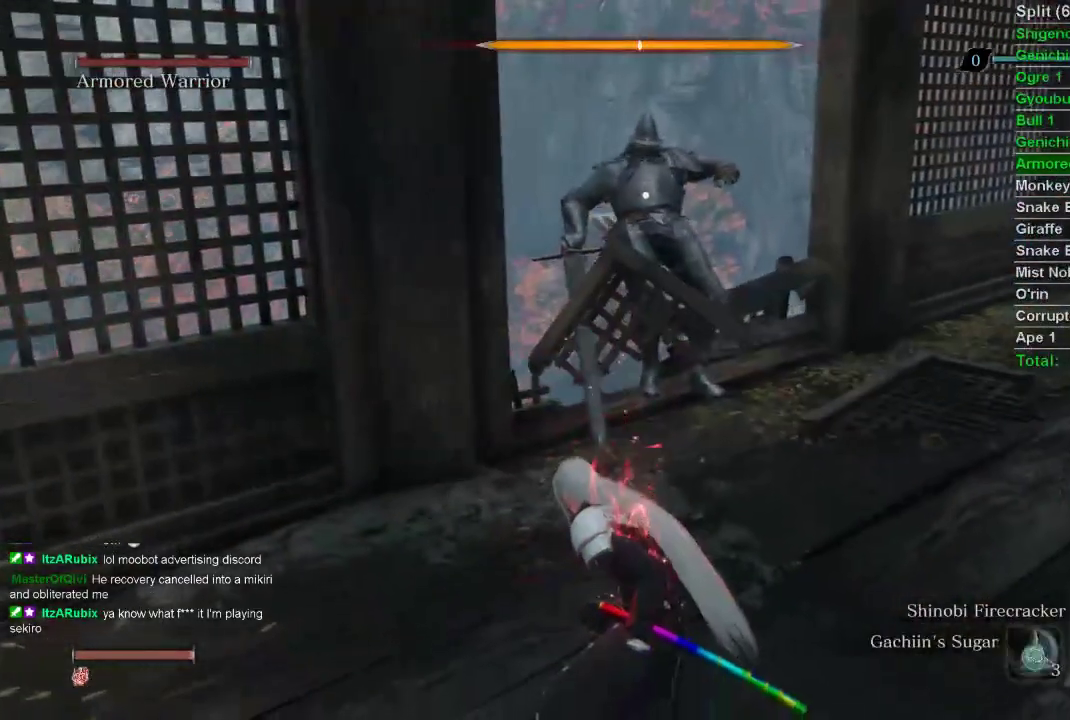
{"buttons": [], "left_stick": "center", "right_stick": "right", "events": [[200, "R3", "down"], [333, "R3", "up"], [333, "right_stick", "right"]]}
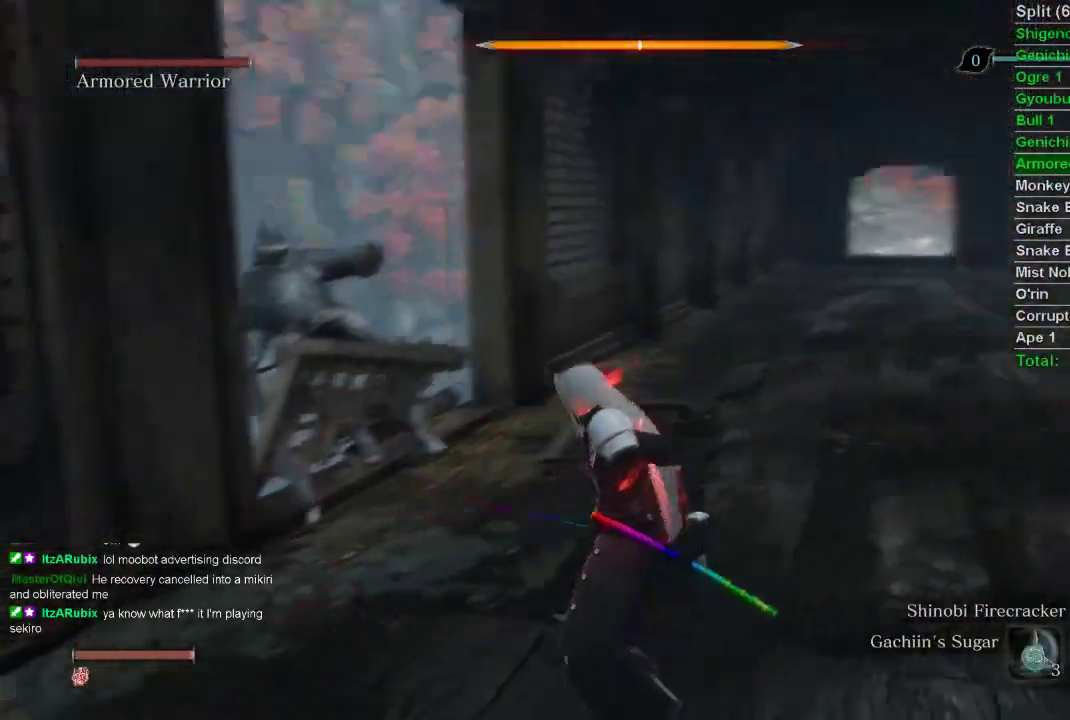
{"buttons": [], "left_stick": "up", "right_stick": "center", "events": [[50, "left_stick", "up"], [67, "right_stick", "center"], [300, "CIRCLE", "down"], [400, "CIRCLE", "up"]]}
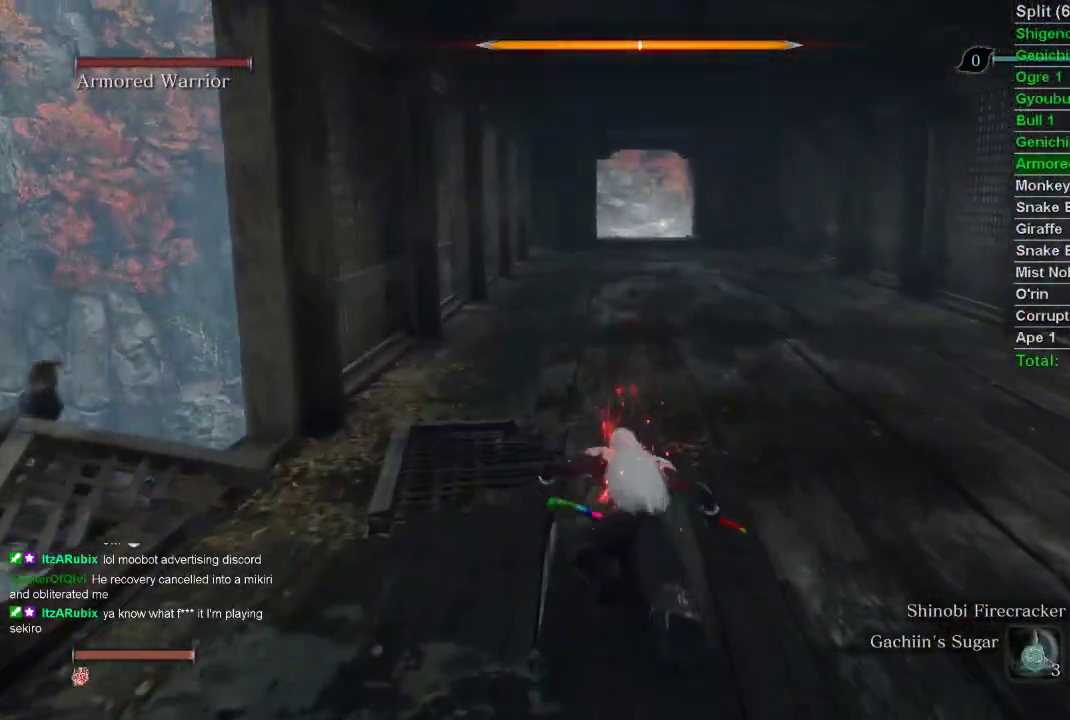
{"buttons": [], "left_stick": "down", "right_stick": "center", "events": [[117, "R1", "down"], [200, "R1", "up"], [267, "left_stick", "down-left"], [433, "left_stick", "down"]]}
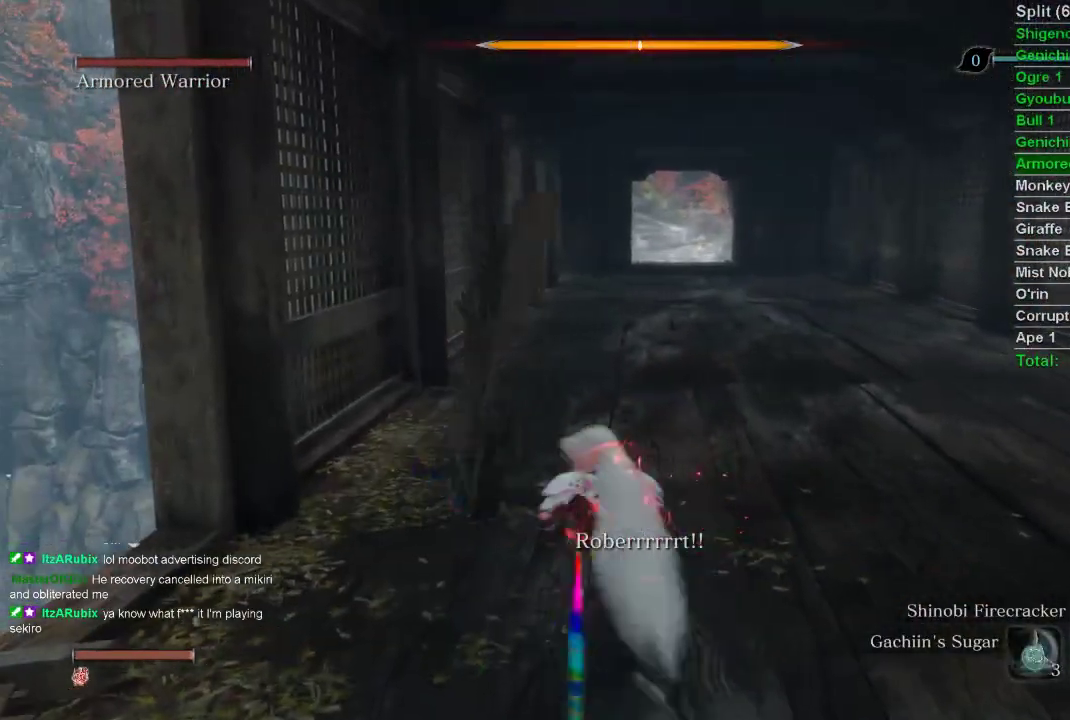
{"buttons": [], "left_stick": "up", "right_stick": "center", "events": [[17, "left_stick", "down-right"], [100, "left_stick", "up-right"], [317, "left_stick", "up"]]}
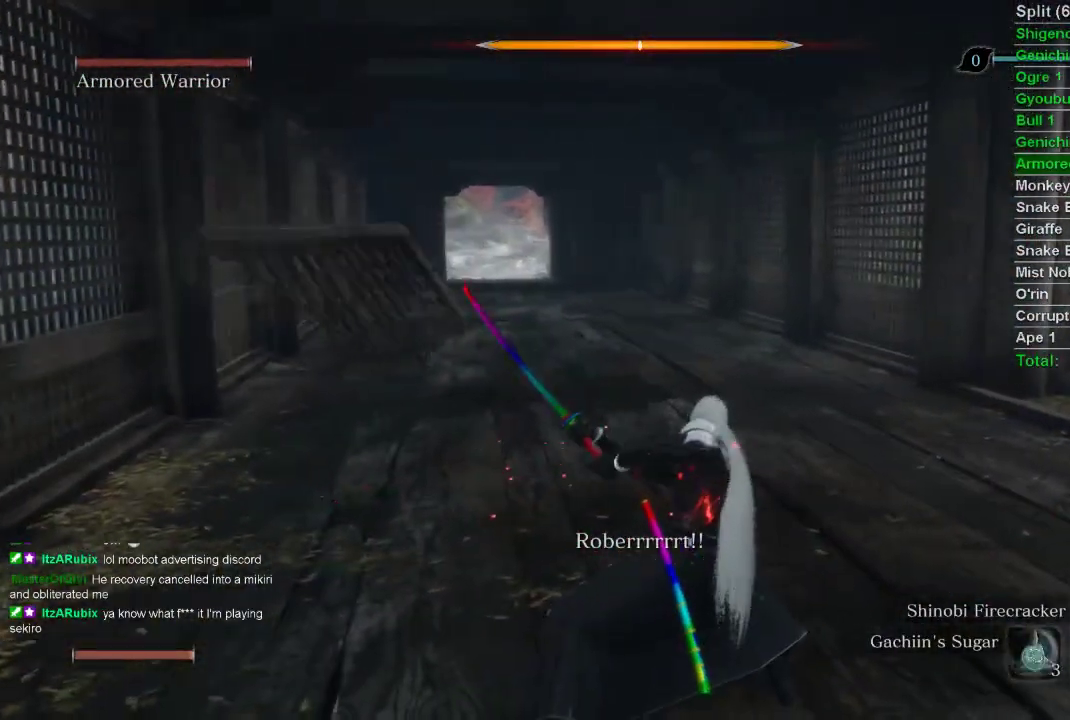
{"buttons": [], "left_stick": "up-left", "right_stick": "center", "events": [[83, "CIRCLE", "down"], [217, "CIRCLE", "up"], [367, "R1", "down"], [450, "left_stick", "up-left"], [483, "R1", "up"]]}